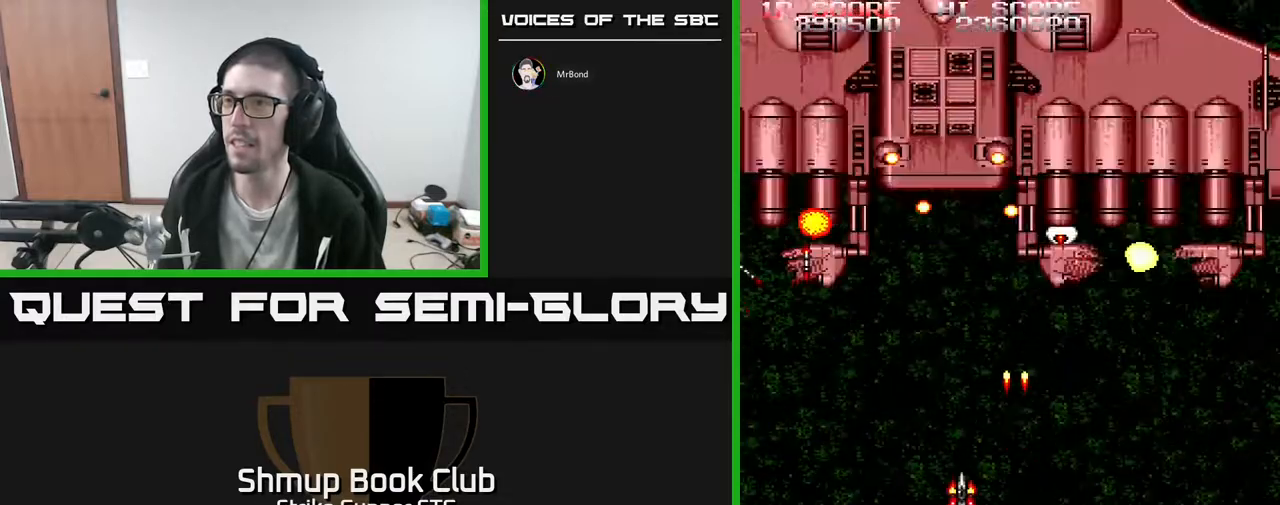
Gameplay with a controller (Xbox layout); each line is a JSON object with the inputs held at the frame after it (dt_ms = milliseconds from this image to that frame). "events" lists button and stick changes between this image and that frame as [ms after this image, input, new state], when the widget could be followed in between. Not read: A SELECT START.
{"dt_ms": 500, "buttons": ["DPAD_DOWN"], "left_stick": "center", "right_stick": "center", "events": [[317, "DPAD_DOWN", "down"], [333, "DPAD_LEFT", "up"]]}
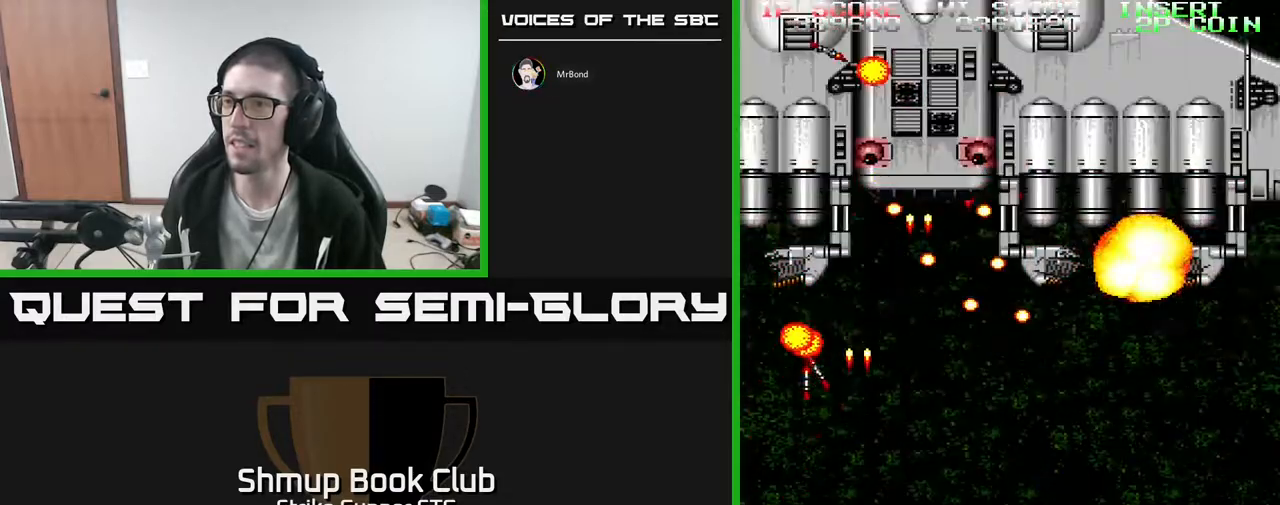
{"dt_ms": 500, "buttons": ["DPAD_RIGHT"], "left_stick": "center", "right_stick": "center", "events": [[100, "DPAD_LEFT", "down"], [183, "DPAD_DOWN", "up"], [200, "DPAD_LEFT", "up"], [433, "DPAD_RIGHT", "down"]]}
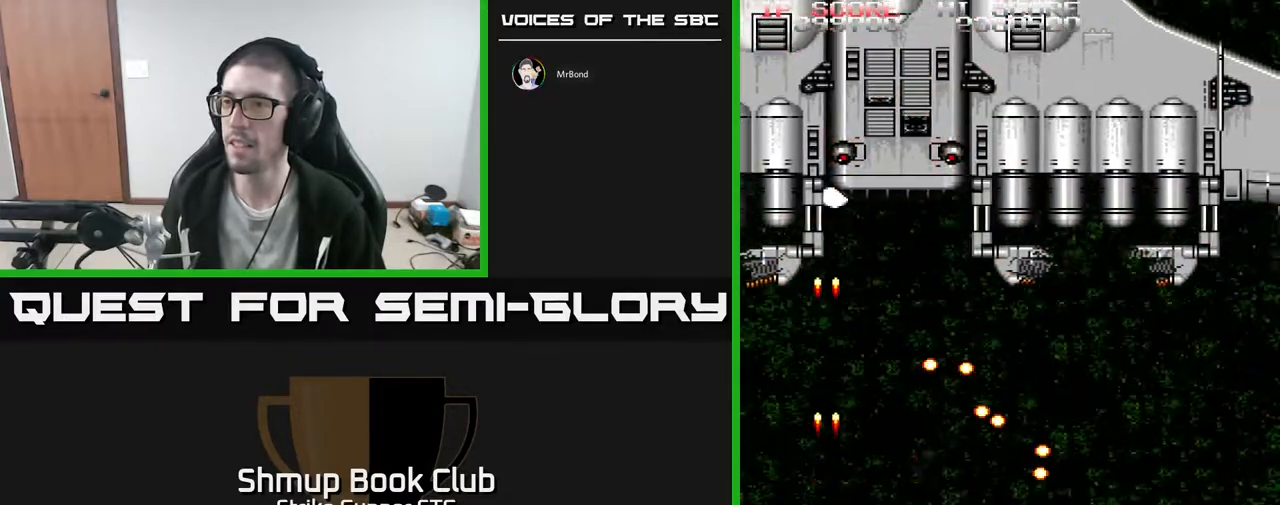
{"dt_ms": 500, "buttons": ["DPAD_RIGHT"], "left_stick": "center", "right_stick": "center", "events": [[33, "DPAD_UP", "down"], [100, "DPAD_RIGHT", "up"], [150, "DPAD_LEFT", "down"], [383, "DPAD_LEFT", "up"], [400, "DPAD_RIGHT", "down"], [500, "DPAD_UP", "up"]]}
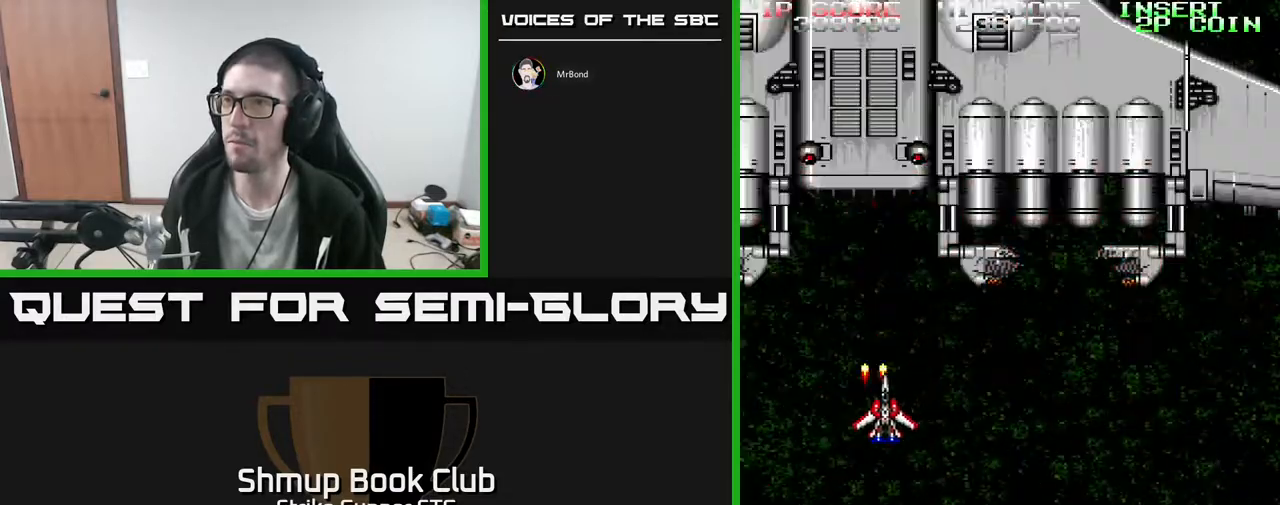
{"dt_ms": 500, "buttons": ["DPAD_DOWN", "DPAD_LEFT"], "left_stick": "center", "right_stick": "center", "events": [[350, "DPAD_DOWN", "down"], [400, "DPAD_RIGHT", "up"], [450, "DPAD_LEFT", "down"]]}
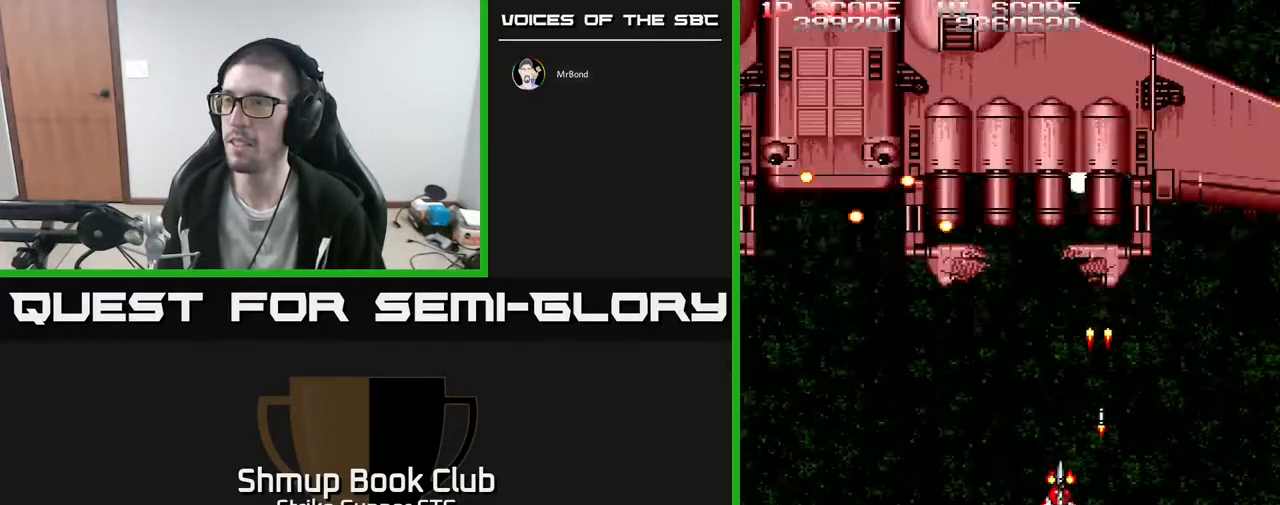
{"dt_ms": 500, "buttons": [], "left_stick": "center", "right_stick": "center", "events": [[33, "DPAD_DOWN", "up"], [83, "DPAD_UP", "down"], [133, "DPAD_LEFT", "up"], [167, "DPAD_UP", "up"], [233, "DPAD_DOWN", "down"], [300, "DPAD_LEFT", "down"], [317, "DPAD_DOWN", "up"], [317, "DPAD_LEFT", "up"]]}
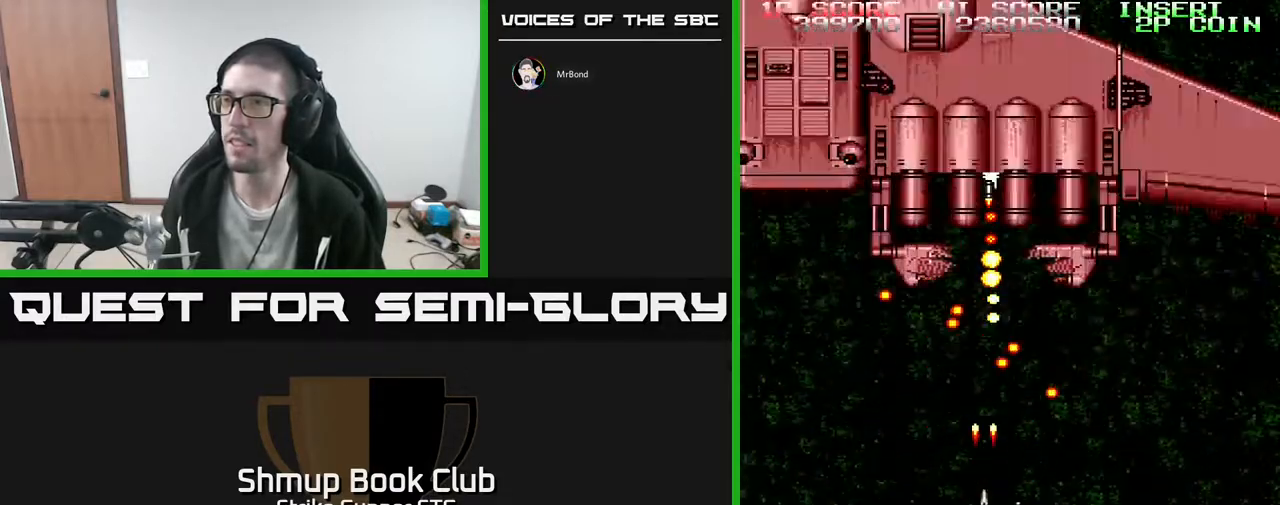
{"dt_ms": 500, "buttons": ["DPAD_UP"], "left_stick": "center", "right_stick": "center", "events": [[17, "DPAD_DOWN", "down"], [133, "DPAD_DOWN", "up"], [250, "DPAD_LEFT", "down"], [333, "X", "down"], [417, "DPAD_UP", "down"], [417, "X", "up"], [433, "DPAD_LEFT", "up"]]}
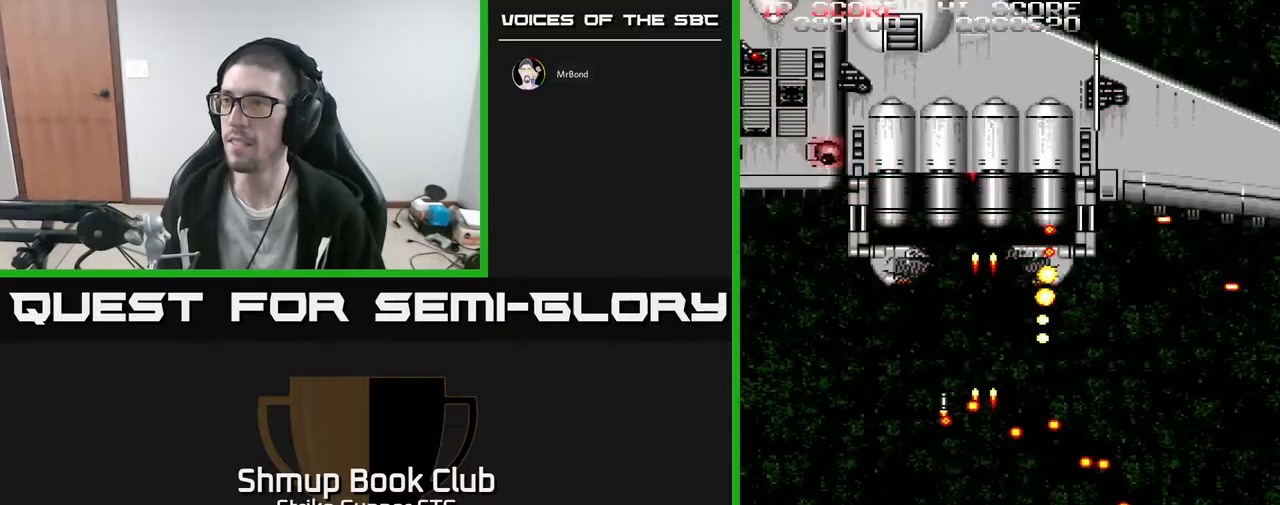
{"dt_ms": 500, "buttons": [], "left_stick": "center", "right_stick": "center", "events": [[133, "DPAD_UP", "up"]]}
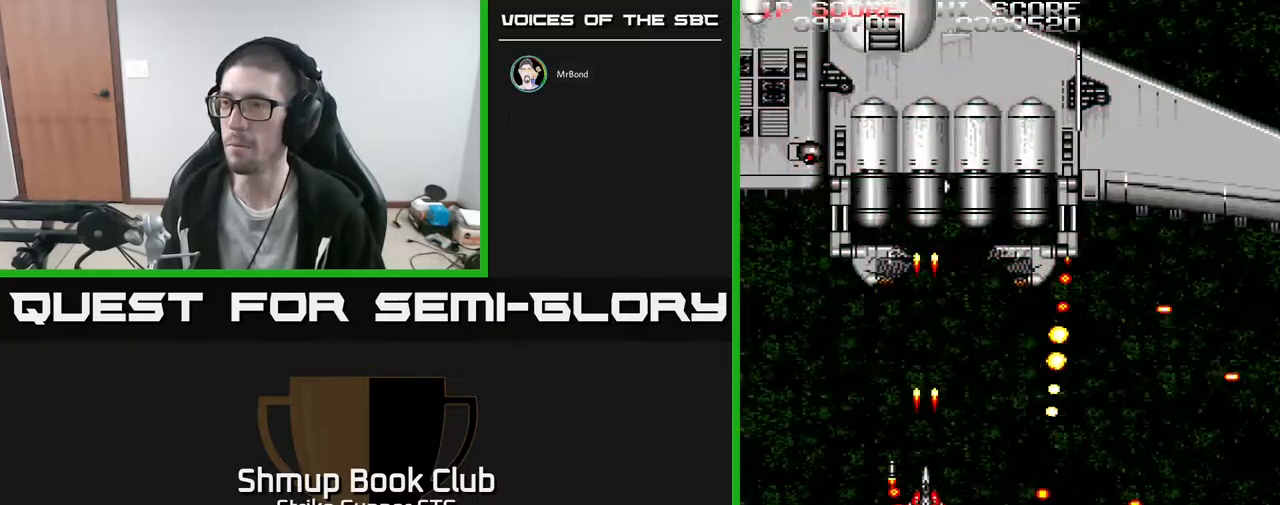
{"dt_ms": 500, "buttons": [], "left_stick": "center", "right_stick": "center", "events": [[233, "DPAD_UP", "down"], [400, "DPAD_UP", "up"]]}
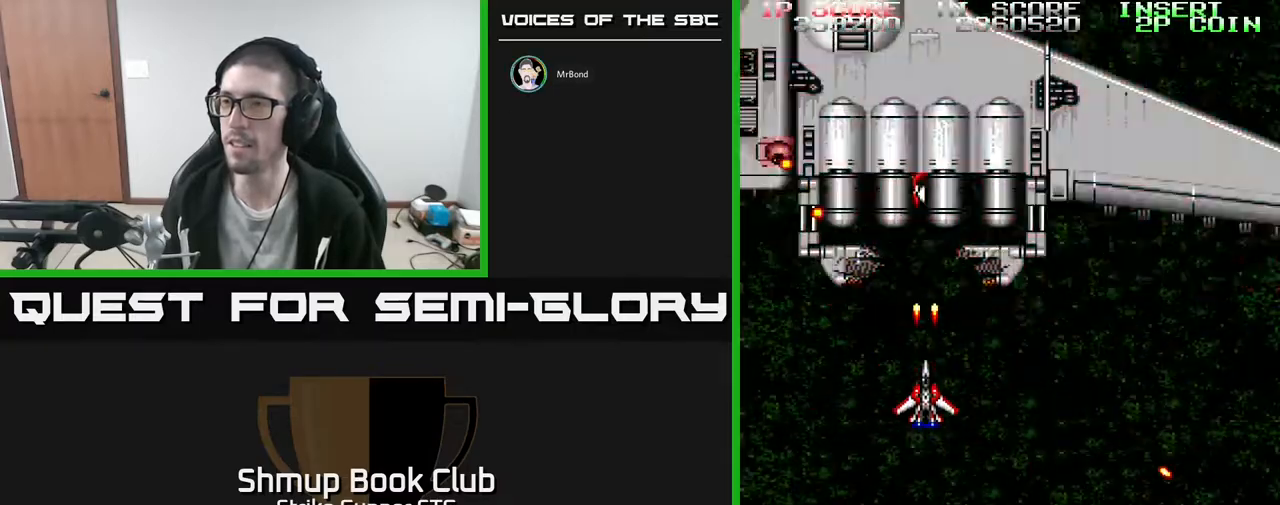
{"dt_ms": 500, "buttons": ["X", "DPAD_DOWN", "DPAD_RIGHT"], "left_stick": "center", "right_stick": "center", "events": [[200, "DPAD_DOWN", "down"], [250, "DPAD_LEFT", "down"], [317, "X", "down"], [383, "DPAD_LEFT", "up"], [417, "X", "up"], [433, "DPAD_RIGHT", "down"], [483, "X", "down"]]}
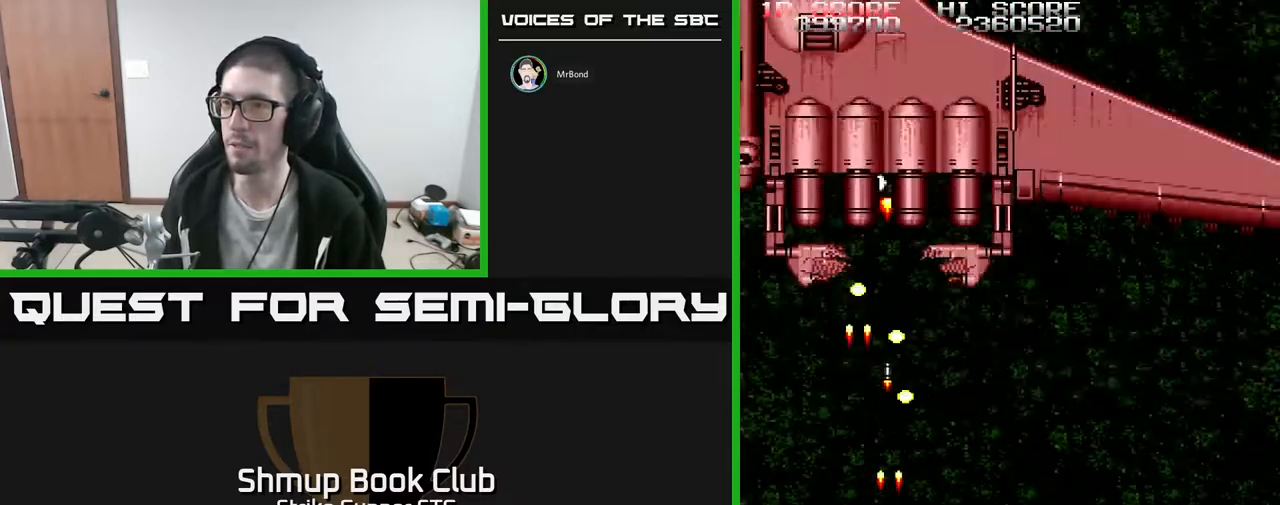
{"dt_ms": 500, "buttons": ["DPAD_UP"], "left_stick": "center", "right_stick": "center", "events": [[83, "DPAD_DOWN", "up"], [117, "X", "up"], [217, "DPAD_UP", "down"], [350, "X", "down"], [467, "X", "up"], [500, "DPAD_RIGHT", "up"]]}
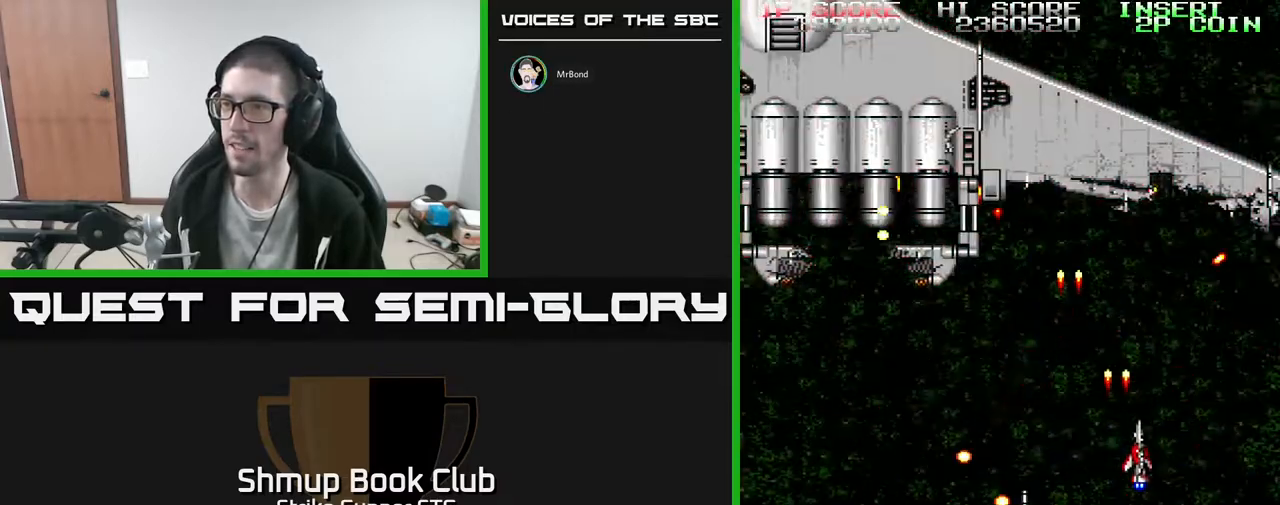
{"dt_ms": 500, "buttons": ["DPAD_DOWN"], "left_stick": "center", "right_stick": "center", "events": [[67, "X", "down"], [100, "DPAD_LEFT", "down"], [117, "X", "up"], [217, "DPAD_UP", "up"], [417, "DPAD_DOWN", "down"], [483, "DPAD_LEFT", "up"]]}
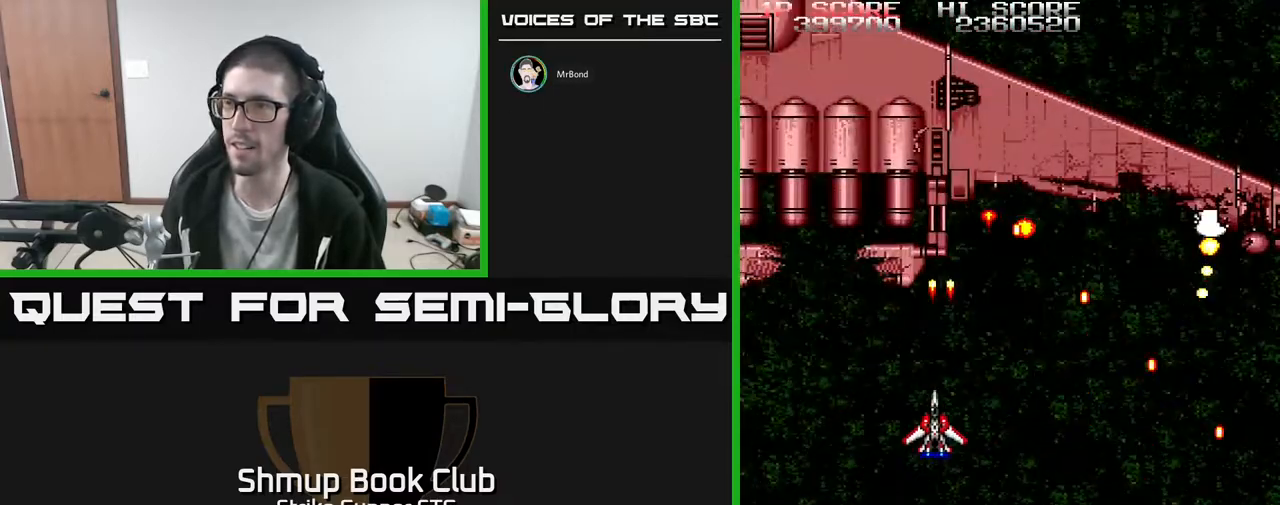
{"dt_ms": 1000, "buttons": [], "left_stick": "center", "right_stick": "center"}
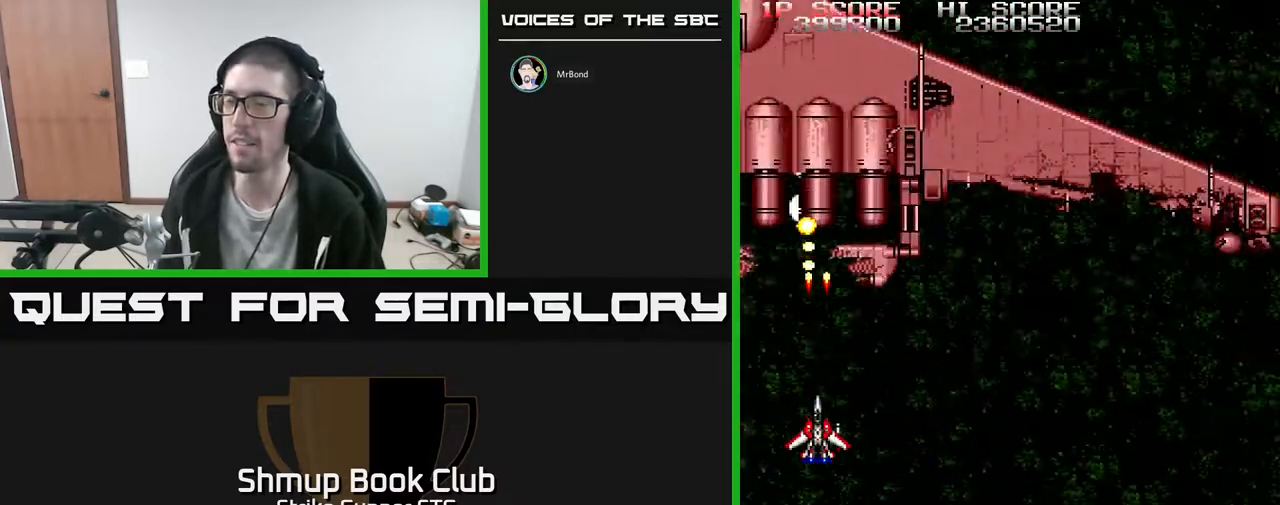
{"dt_ms": 500, "buttons": [], "left_stick": "center", "right_stick": "center"}
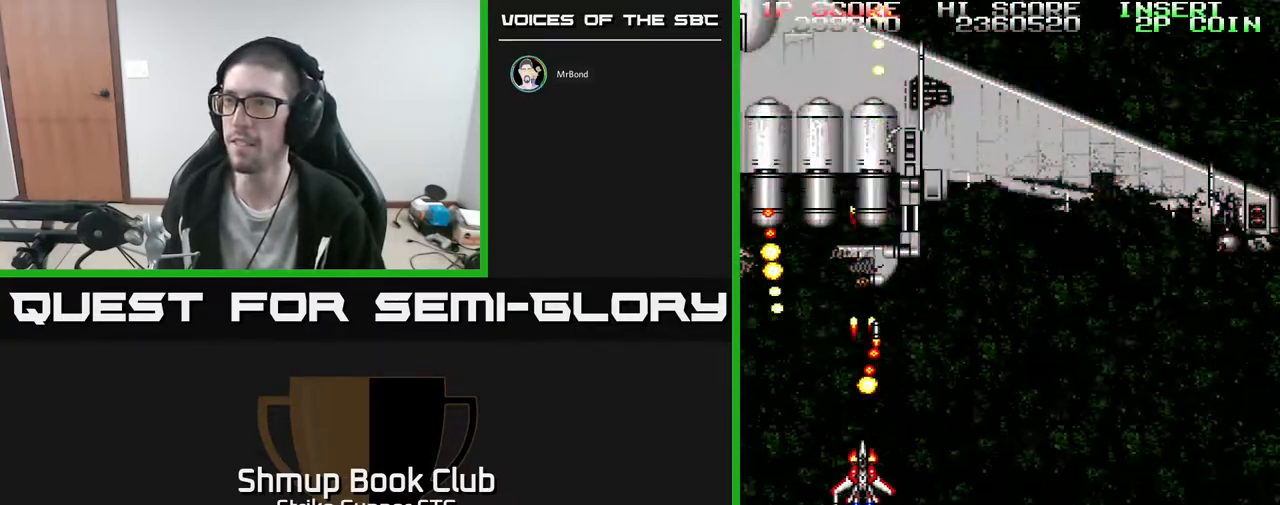
{"dt_ms": 500, "buttons": ["X", "DPAD_RIGHT"], "left_stick": "center", "right_stick": "center", "events": [[33, "X", "down"], [150, "X", "up"], [233, "X", "down"], [333, "X", "up"], [417, "X", "down"], [467, "DPAD_RIGHT", "down"]]}
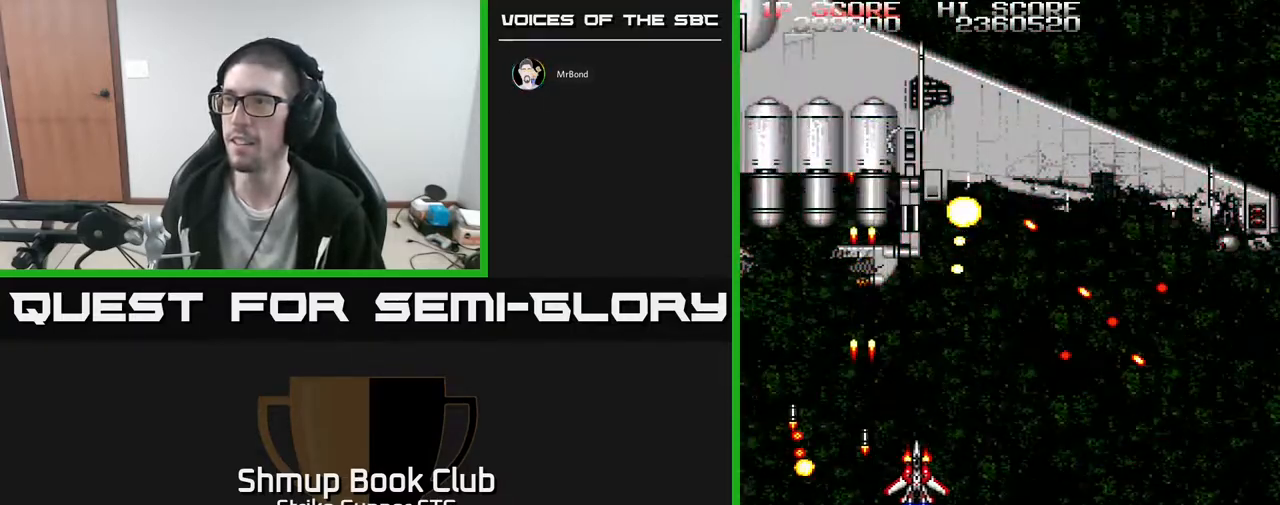
{"dt_ms": 500, "buttons": [], "left_stick": "center", "right_stick": "center", "events": [[33, "DPAD_DOWN", "down"], [33, "X", "up"], [83, "X", "down"], [117, "DPAD_RIGHT", "up"], [200, "X", "up"], [233, "DPAD_DOWN", "up"], [317, "DPAD_DOWN", "down"], [350, "DPAD_RIGHT", "down"], [500, "DPAD_DOWN", "up"], [500, "DPAD_RIGHT", "up"]]}
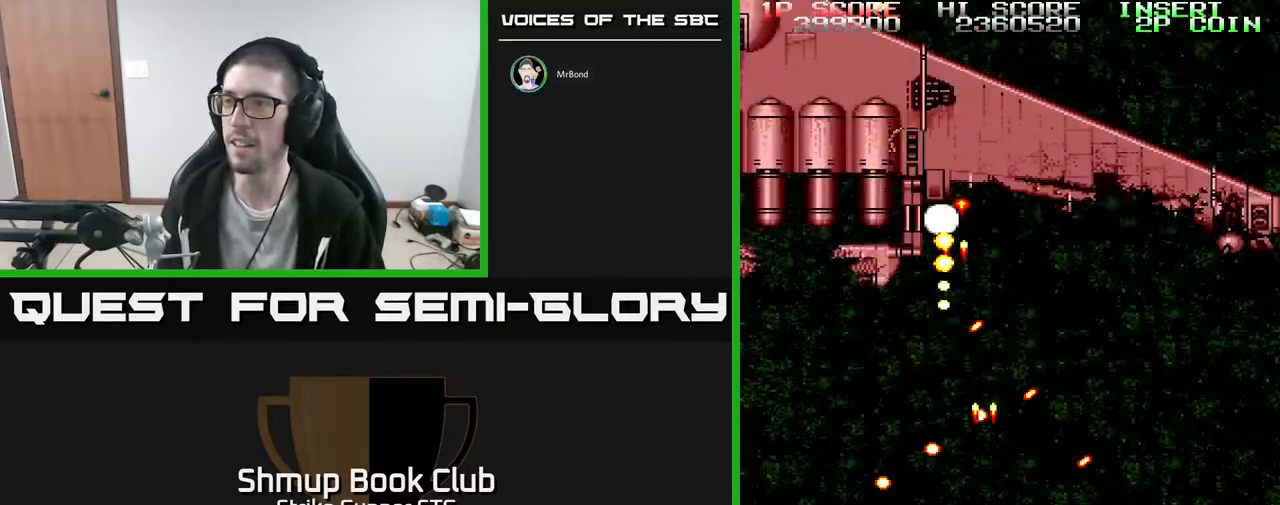
{"dt_ms": 500, "buttons": ["DPAD_LEFT"], "left_stick": "center", "right_stick": "center", "events": [[233, "DPAD_LEFT", "down"], [400, "DPAD_LEFT", "up"], [483, "DPAD_LEFT", "down"]]}
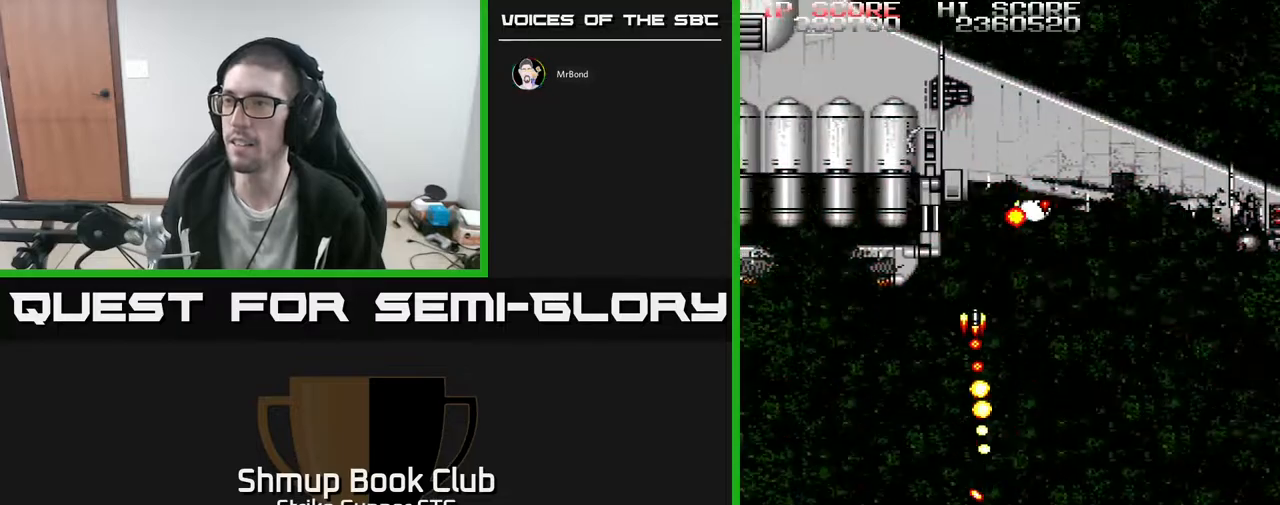
{"dt_ms": 500, "buttons": [], "left_stick": "center", "right_stick": "center", "events": [[67, "DPAD_UP", "down"], [133, "DPAD_LEFT", "up"], [283, "DPAD_UP", "up"], [333, "X", "down"], [400, "X", "up"]]}
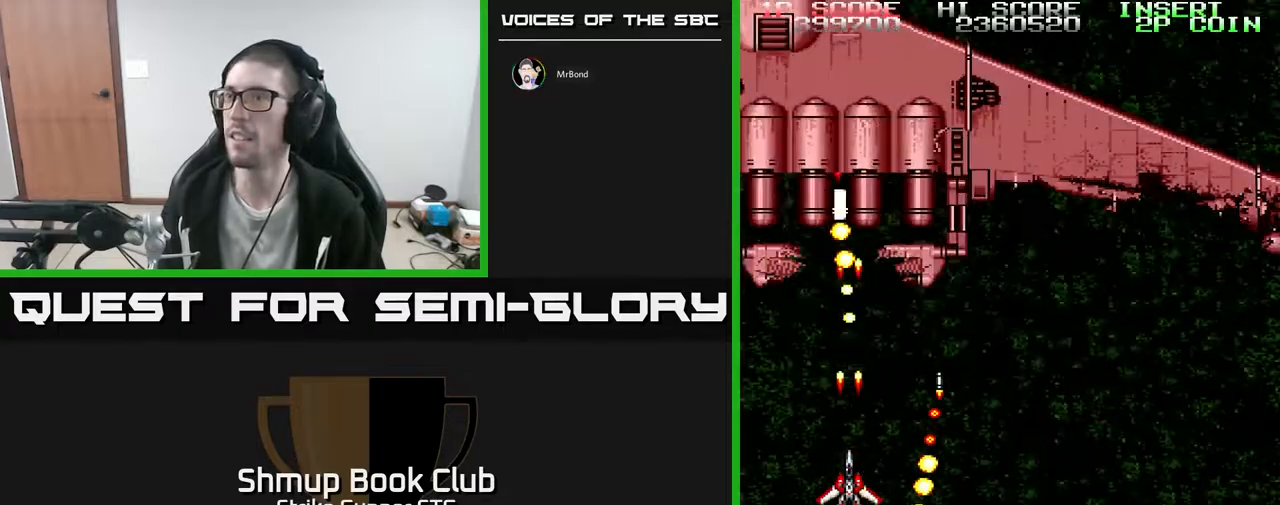
{"dt_ms": 500, "buttons": [], "left_stick": "center", "right_stick": "center", "events": [[17, "X", "down"], [33, "DPAD_RIGHT", "down"], [117, "X", "up"], [167, "DPAD_RIGHT", "up"], [217, "X", "down"], [283, "X", "up"]]}
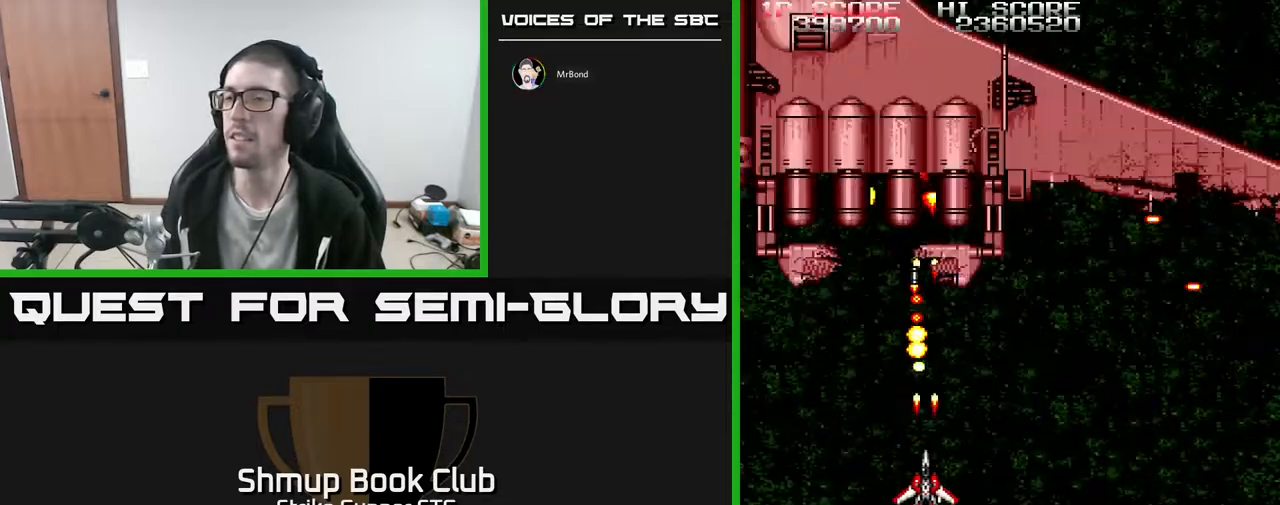
{"dt_ms": 500, "buttons": [], "left_stick": "center", "right_stick": "center", "events": []}
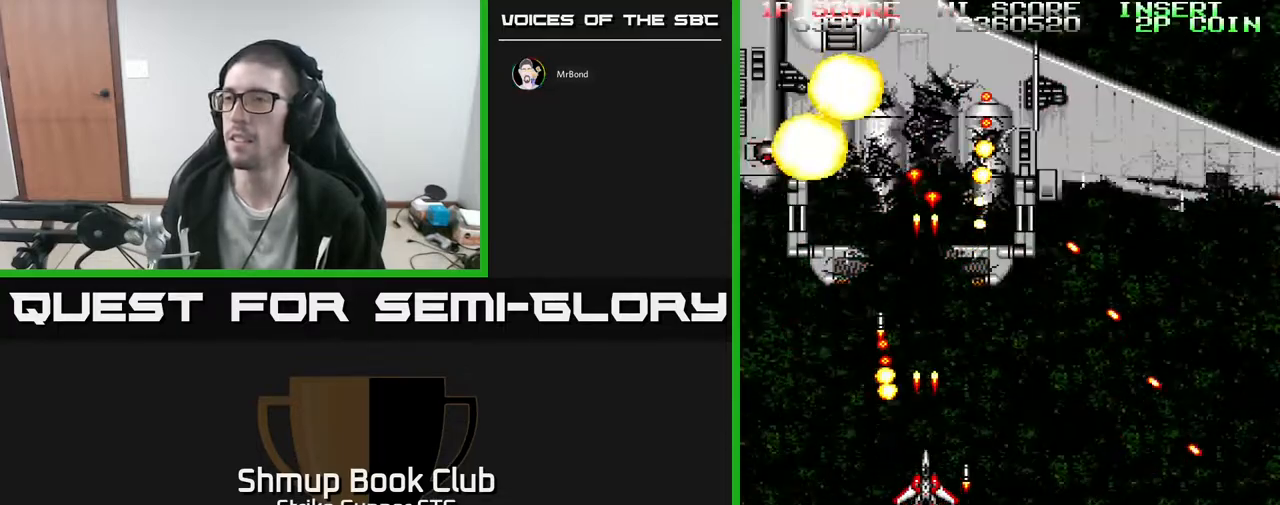
{"dt_ms": 500, "buttons": ["DPAD_LEFT"], "left_stick": "center", "right_stick": "center", "events": [[167, "X", "down"], [233, "X", "up"], [283, "DPAD_LEFT", "down"], [317, "X", "down"], [433, "X", "up"]]}
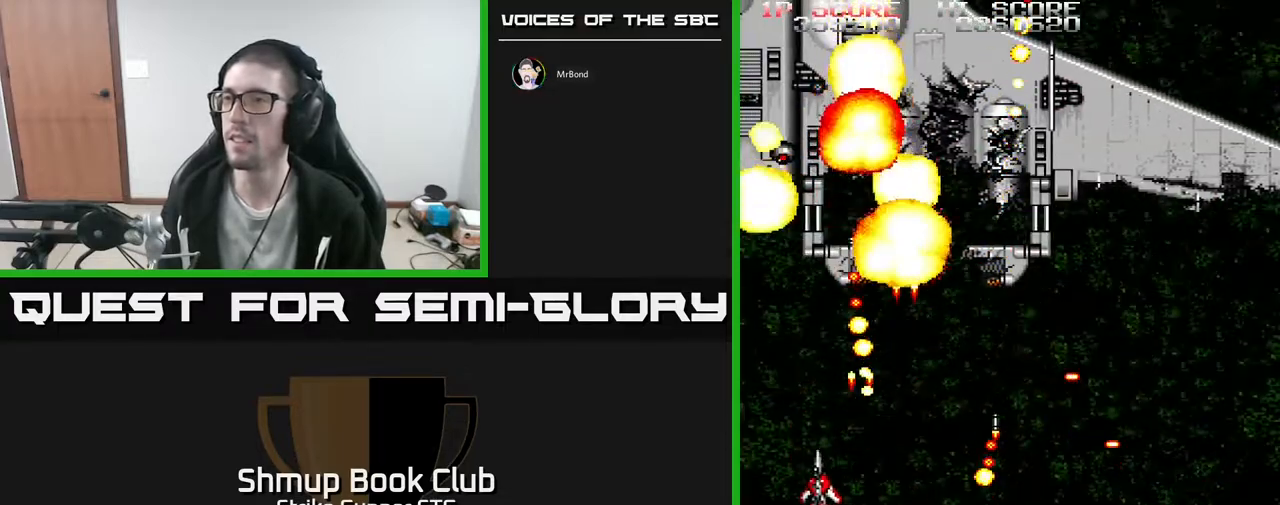
{"dt_ms": 500, "buttons": ["DPAD_UP"], "left_stick": "center", "right_stick": "center", "events": [[17, "DPAD_LEFT", "up"], [17, "X", "down"], [133, "X", "up"], [167, "DPAD_LEFT", "down"], [317, "DPAD_LEFT", "up"], [383, "DPAD_RIGHT", "down"], [400, "DPAD_UP", "down"], [483, "DPAD_RIGHT", "up"]]}
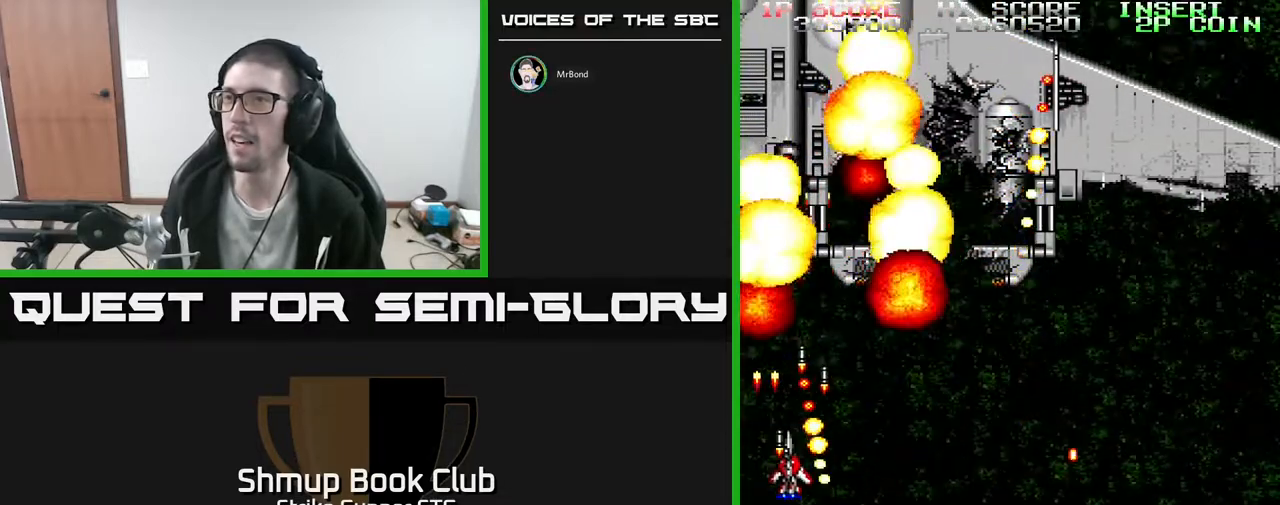
{"dt_ms": 500, "buttons": ["DPAD_RIGHT"], "left_stick": "center", "right_stick": "center", "events": [[83, "DPAD_RIGHT", "down"], [100, "DPAD_UP", "up"], [150, "DPAD_DOWN", "down"], [217, "DPAD_RIGHT", "up"], [417, "DPAD_DOWN", "up"], [417, "DPAD_LEFT", "down"], [450, "DPAD_LEFT", "up"], [500, "DPAD_RIGHT", "down"]]}
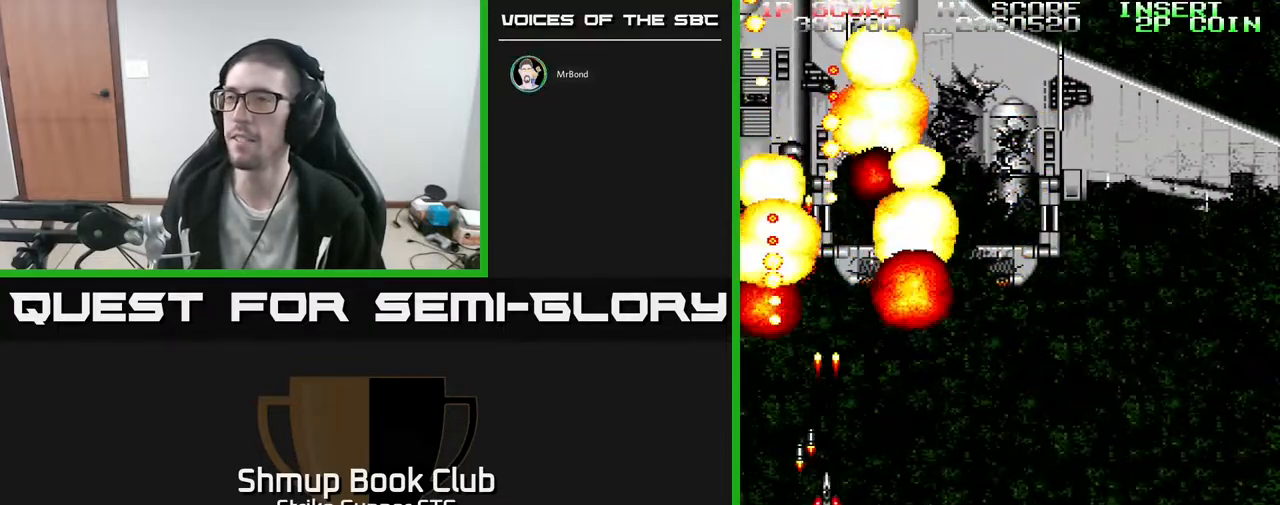
{"dt_ms": 500, "buttons": ["DPAD_RIGHT"], "left_stick": "center", "right_stick": "center", "events": []}
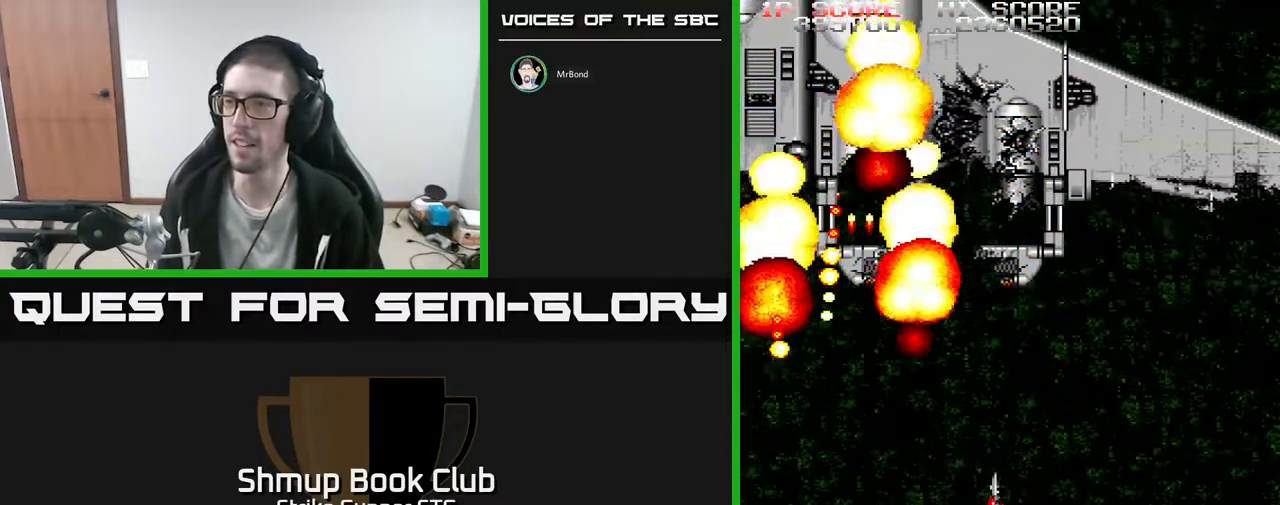
{"dt_ms": 500, "buttons": ["DPAD_DOWN", "DPAD_RIGHT"], "left_stick": "center", "right_stick": "center", "events": [[33, "DPAD_RIGHT", "up"], [350, "DPAD_RIGHT", "down"], [400, "DPAD_DOWN", "down"]]}
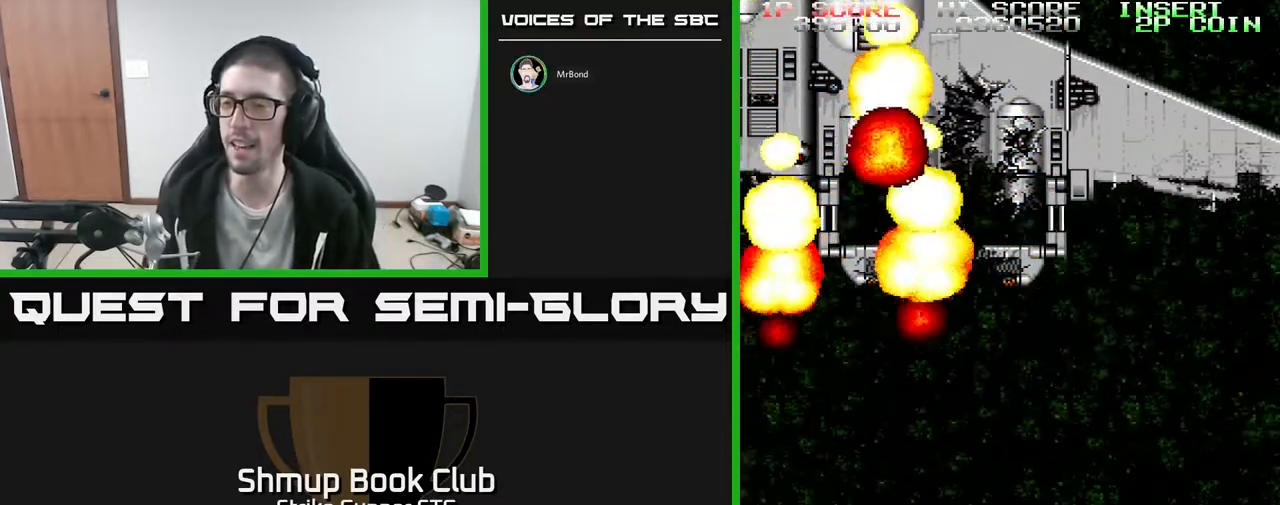
{"dt_ms": 500, "buttons": [], "left_stick": "center", "right_stick": "center", "events": [[83, "DPAD_DOWN", "up"], [150, "DPAD_RIGHT", "up"]]}